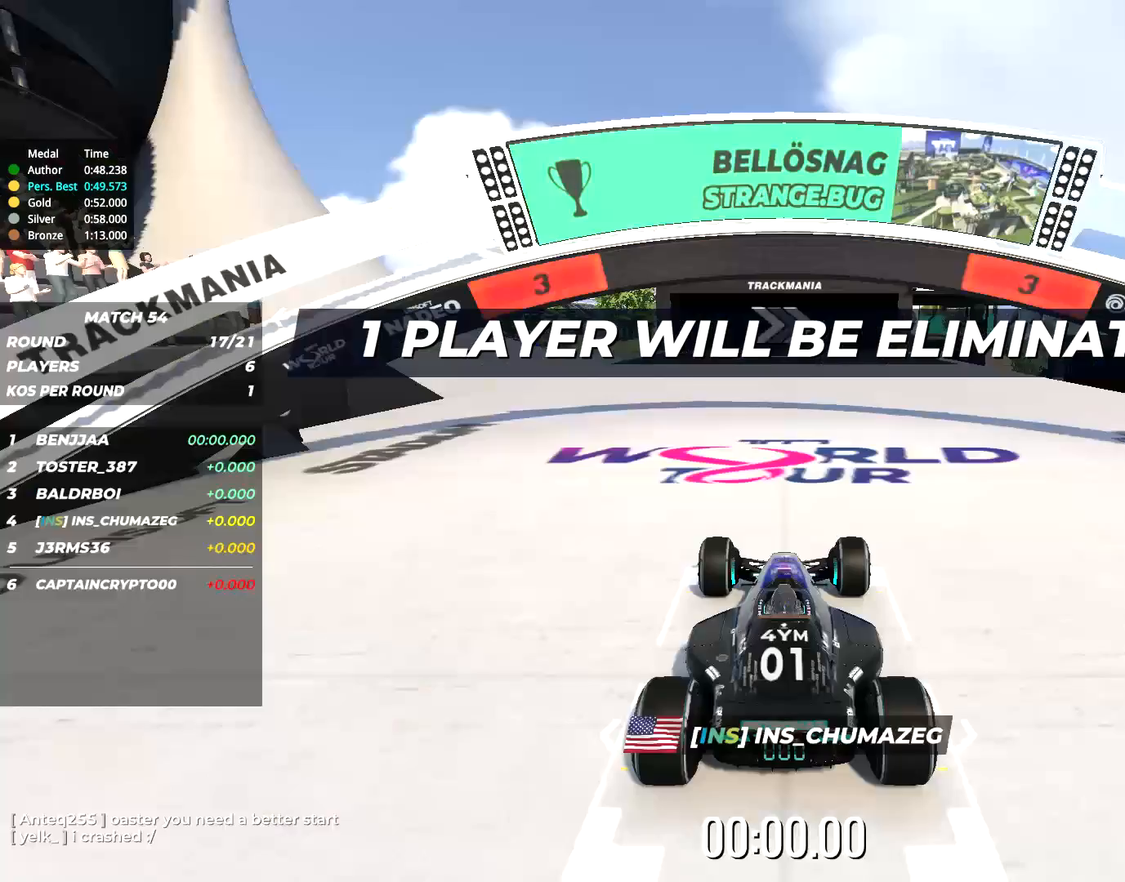
Gameplay with keyboard; each line is a JSON object with the keys held at the frame after it. "events" lists presses ("down") and releases ("up") of "down", "left", "right" and "up" between this image and that frame as [ms after this image, input, new state], when the widget could be followed in between. No other keys are recorded. Mouse input is not recorded.
{"keys": ["up"], "events": [[150, "right", "up"], [217, "up", "up"], [417, "right", "down"], [417, "up", "down"], [484, "right", "up"]]}
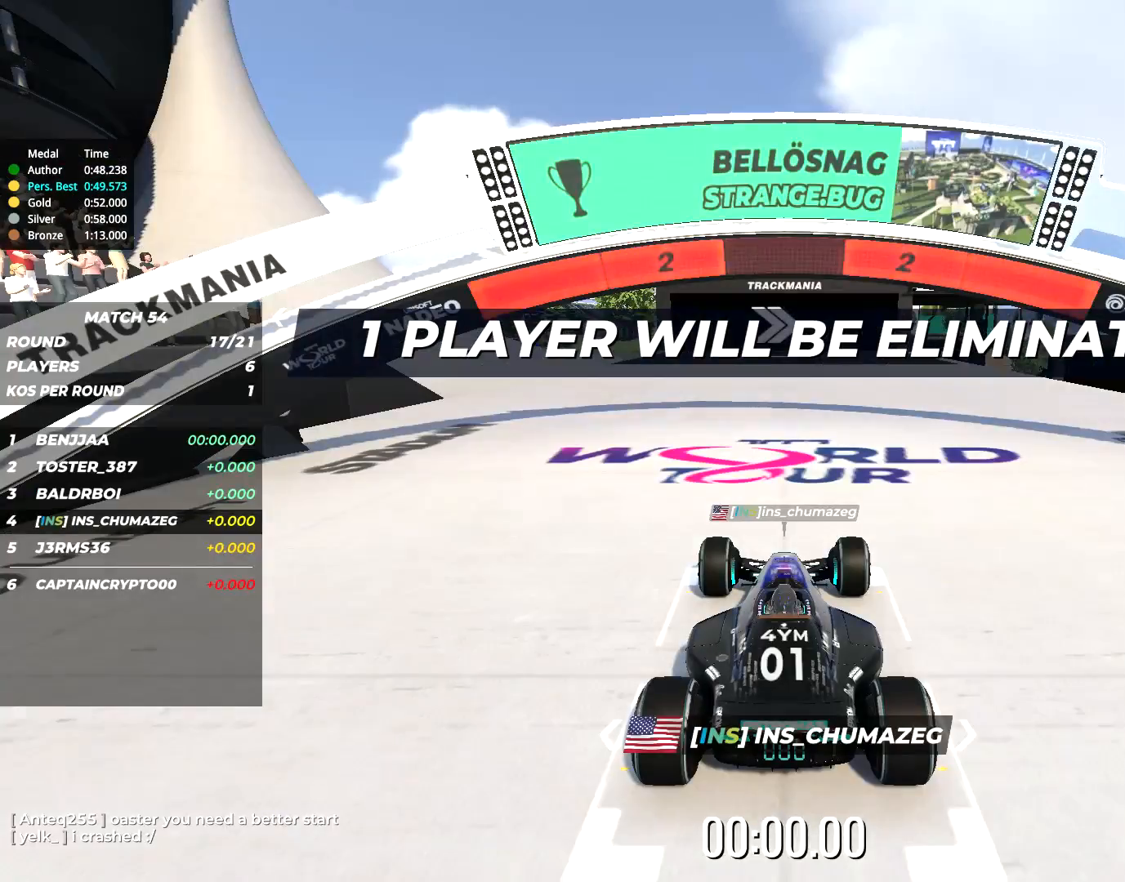
{"keys": [], "events": [[50, "right", "down"], [350, "right", "up"], [384, "up", "up"]]}
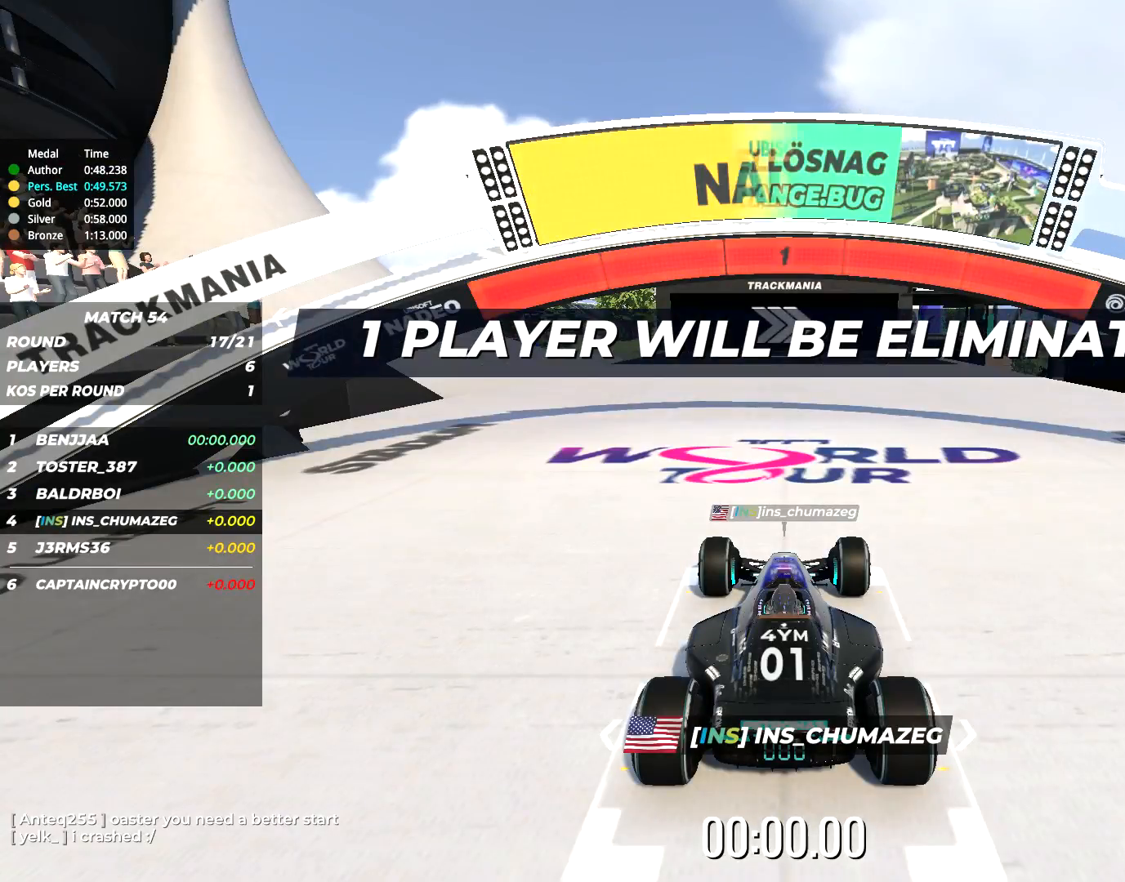
{"keys": ["right", "up"], "events": [[334, "right", "down"], [334, "up", "down"]]}
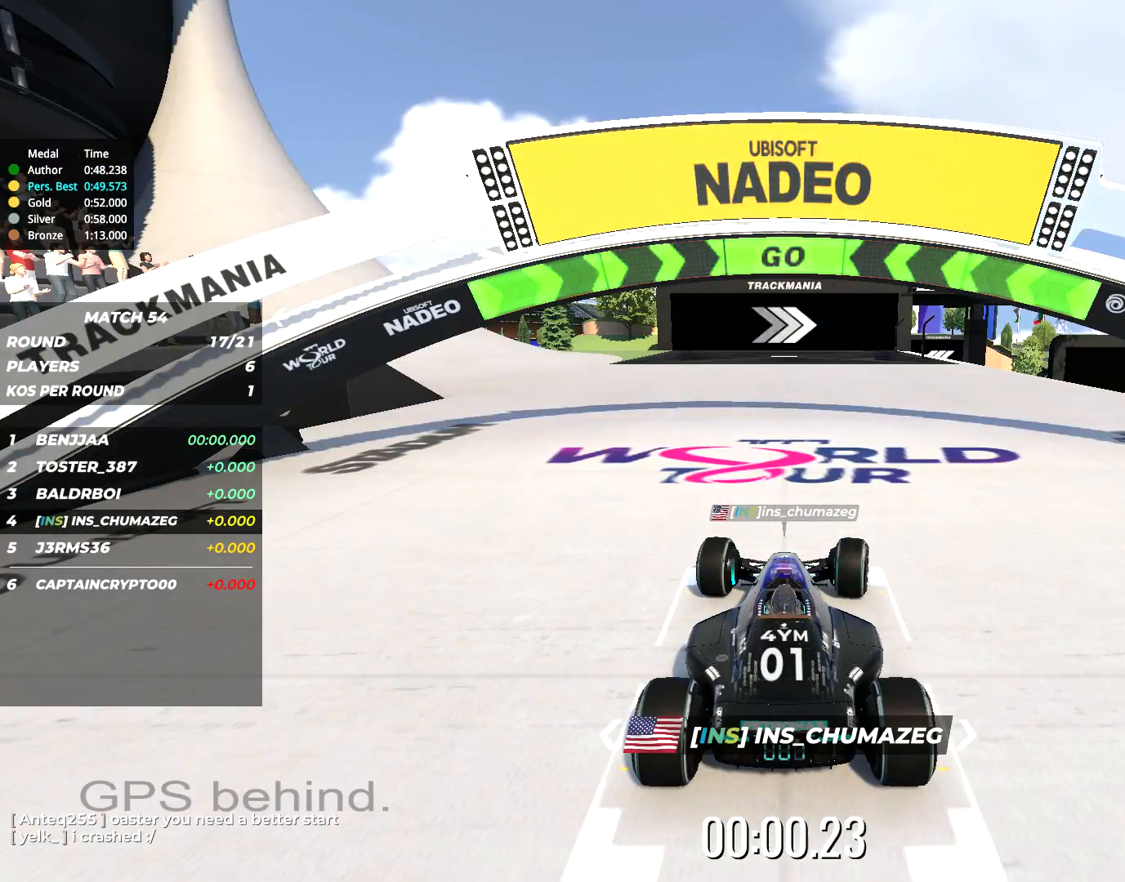
{"keys": ["right", "up"], "events": []}
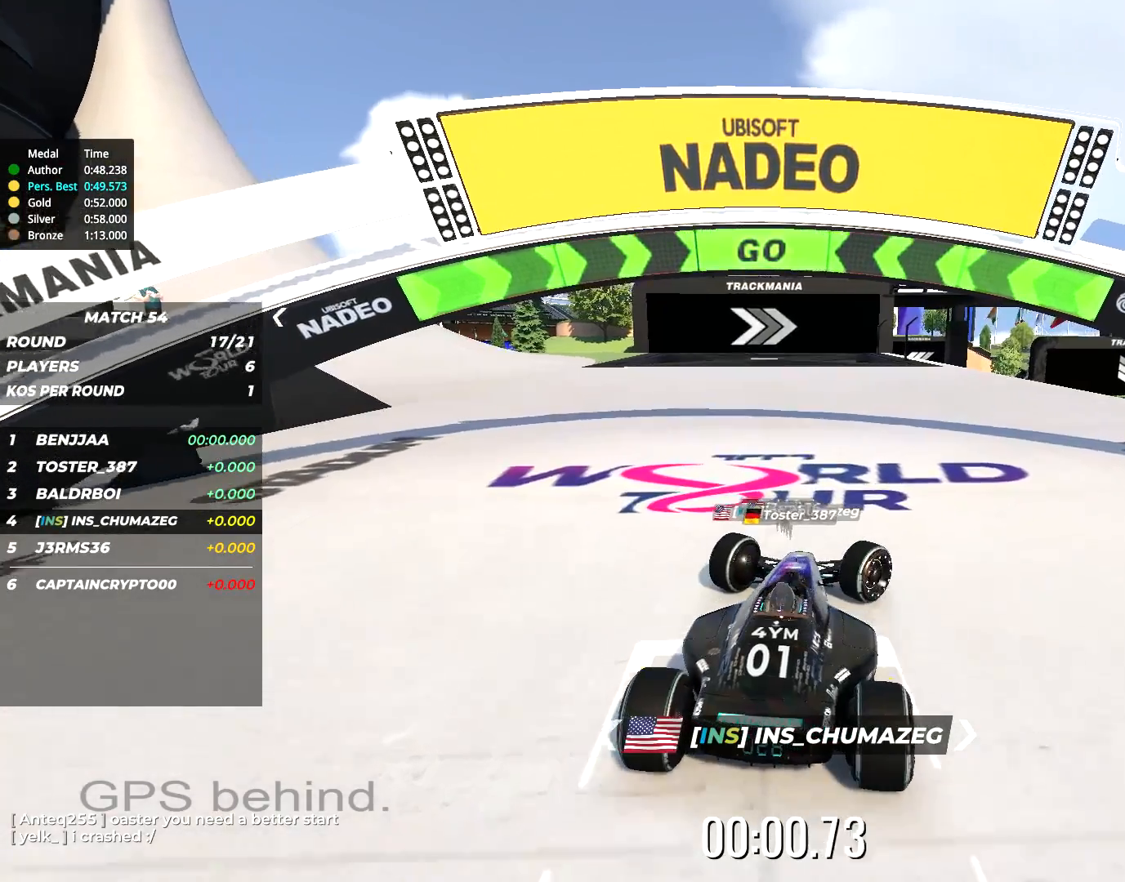
{"keys": ["up"], "events": [[50, "right", "up"], [184, "right", "down"], [384, "right", "up"]]}
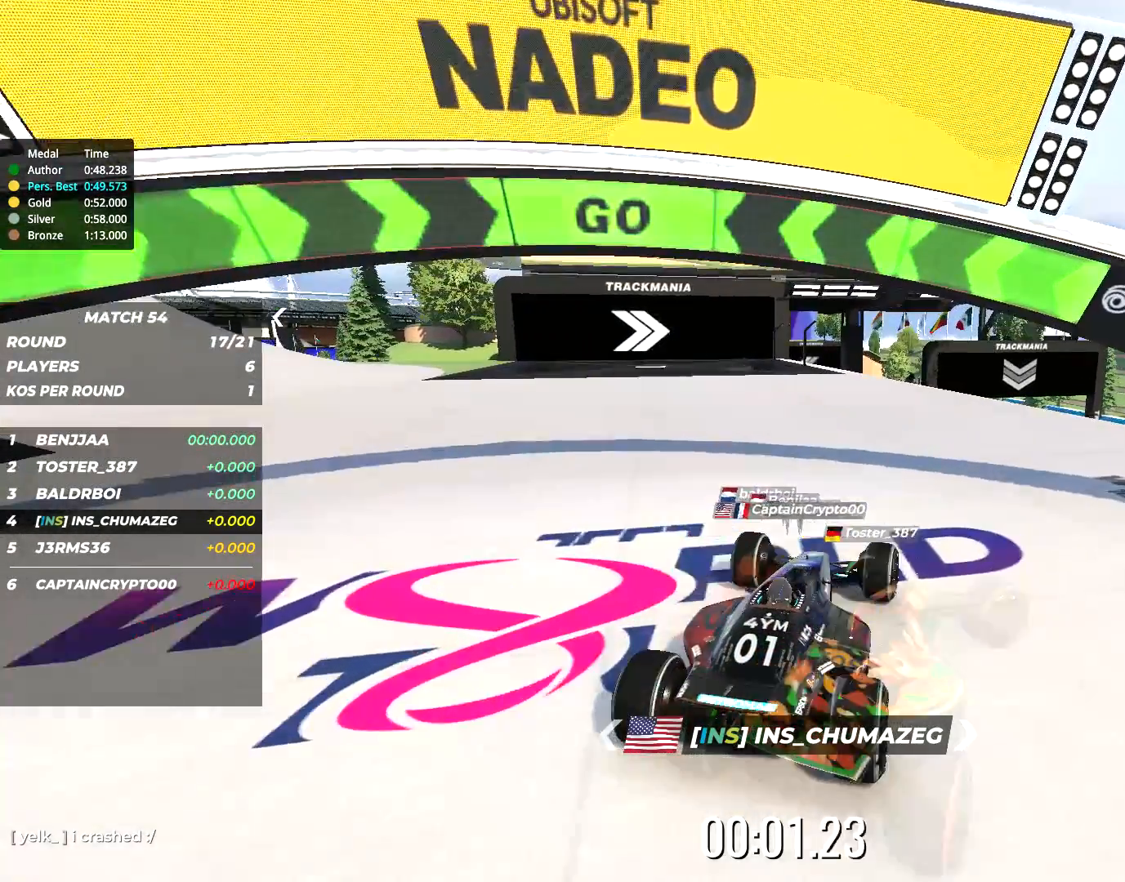
{"keys": ["up"]}